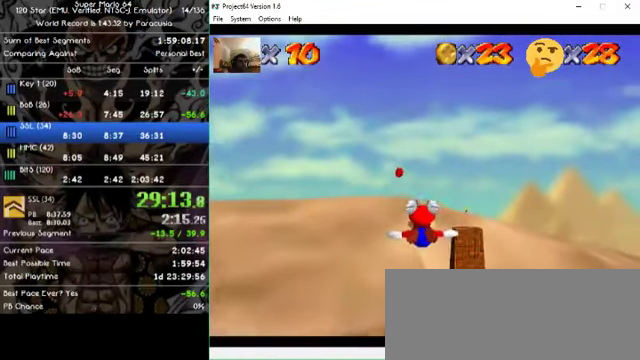
Gameplay with a controller (Nintendo layout); each line is a JSON object with the inputs held at the frame after it. "events" lists button and stick changes between this image and that frame as [ms after this image, input, new state], when the widget could be followed in between. Not read: A B L1 L3 R1 R3 X Y Z.
{"buttons": [], "left_stick": "left", "events": [[33, "left_stick", "up-left"], [233, "left_stick", "center"], [500, "left_stick", "left"]]}
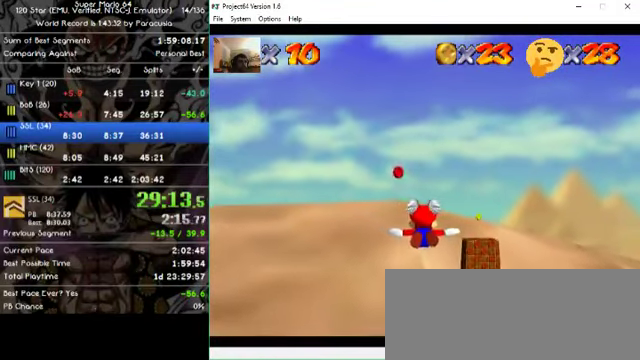
{"buttons": [], "left_stick": "left", "events": [[200, "left_stick", "center"], [400, "left_stick", "left"]]}
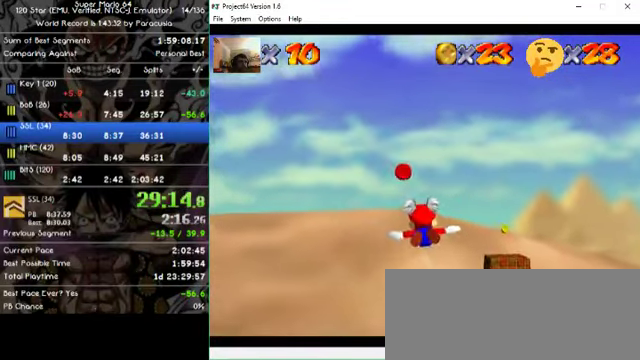
{"buttons": [], "left_stick": "left", "events": []}
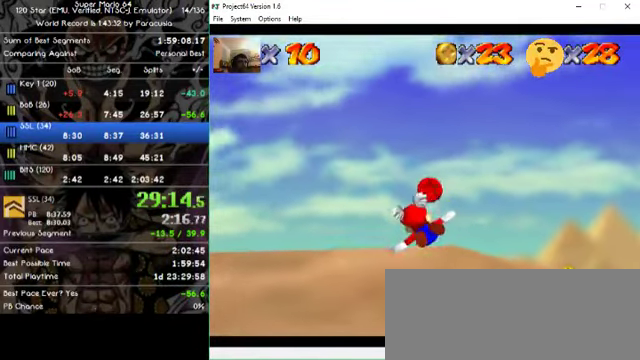
{"buttons": [], "left_stick": "up-left", "events": [[433, "left_stick", "up-left"]]}
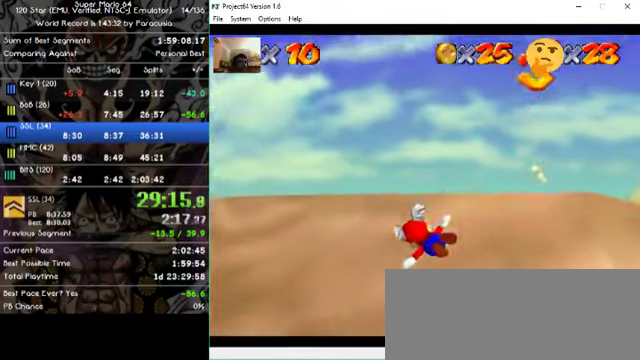
{"buttons": [], "left_stick": "up-left", "events": [[300, "left_stick", "center"], [500, "left_stick", "up-left"]]}
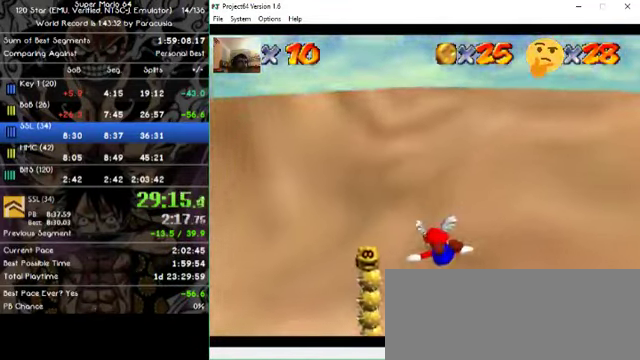
{"buttons": [], "left_stick": "left", "events": [[67, "left_stick", "up"], [233, "left_stick", "left"], [400, "left_stick", "center"], [500, "left_stick", "left"]]}
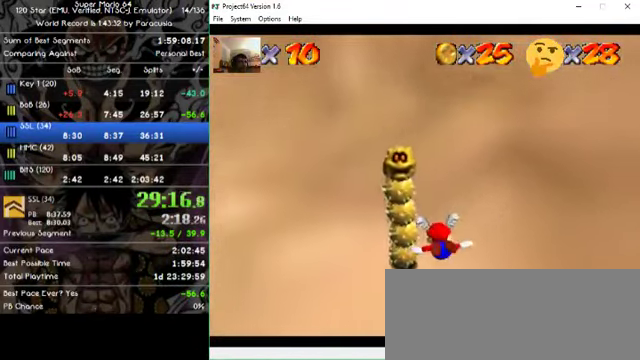
{"buttons": [], "left_stick": "left", "events": []}
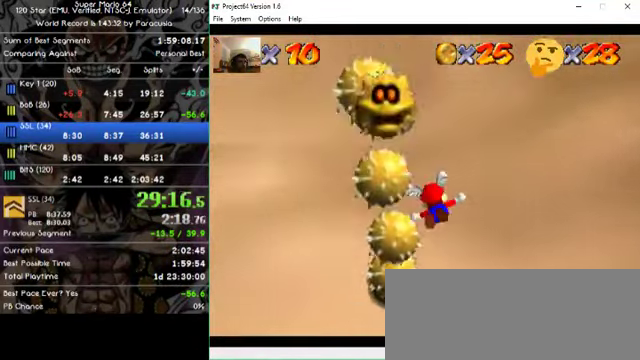
{"buttons": [], "left_stick": "center", "events": [[33, "left_stick", "center"]]}
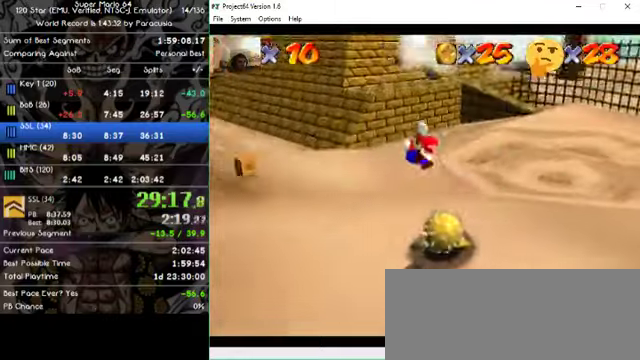
{"buttons": [], "left_stick": "right", "events": [[500, "left_stick", "right"]]}
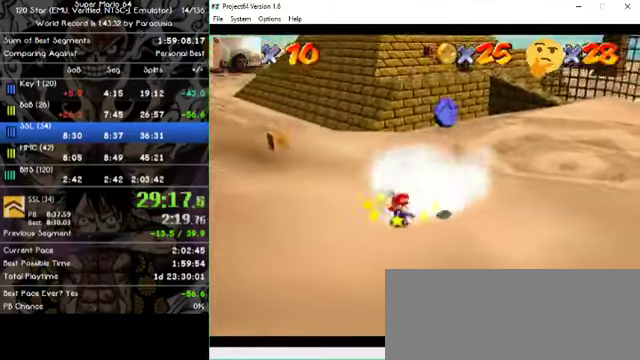
{"buttons": [], "left_stick": "right", "events": []}